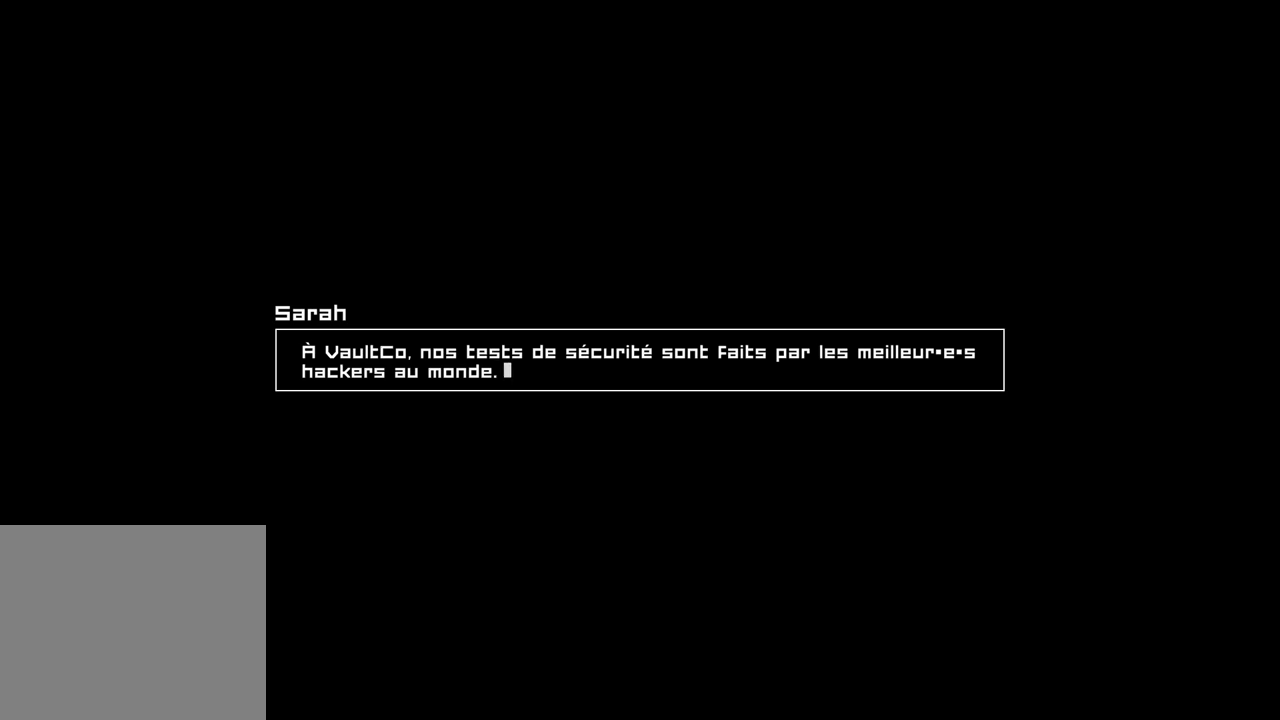
Gameplay with a controller (Xbox layout); each line is a JSON object with the inputs held at the frame after it. "events" lists button and stick changes between this image and that frame as [ms after this image, input, new state], when the widget could be followed in between. Not read: HOME L3 R3.
{"buttons": [], "left_stick": "center", "right_stick": "center", "events": []}
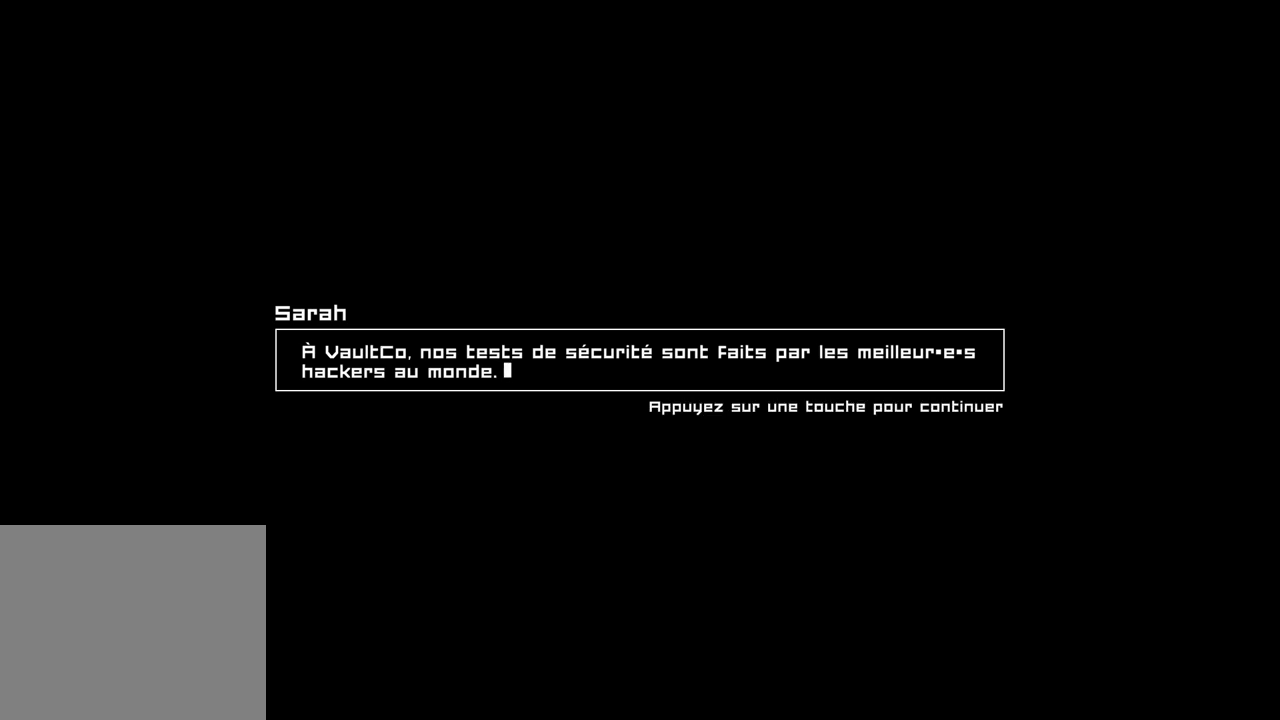
{"buttons": [], "left_stick": "center", "right_stick": "center", "events": []}
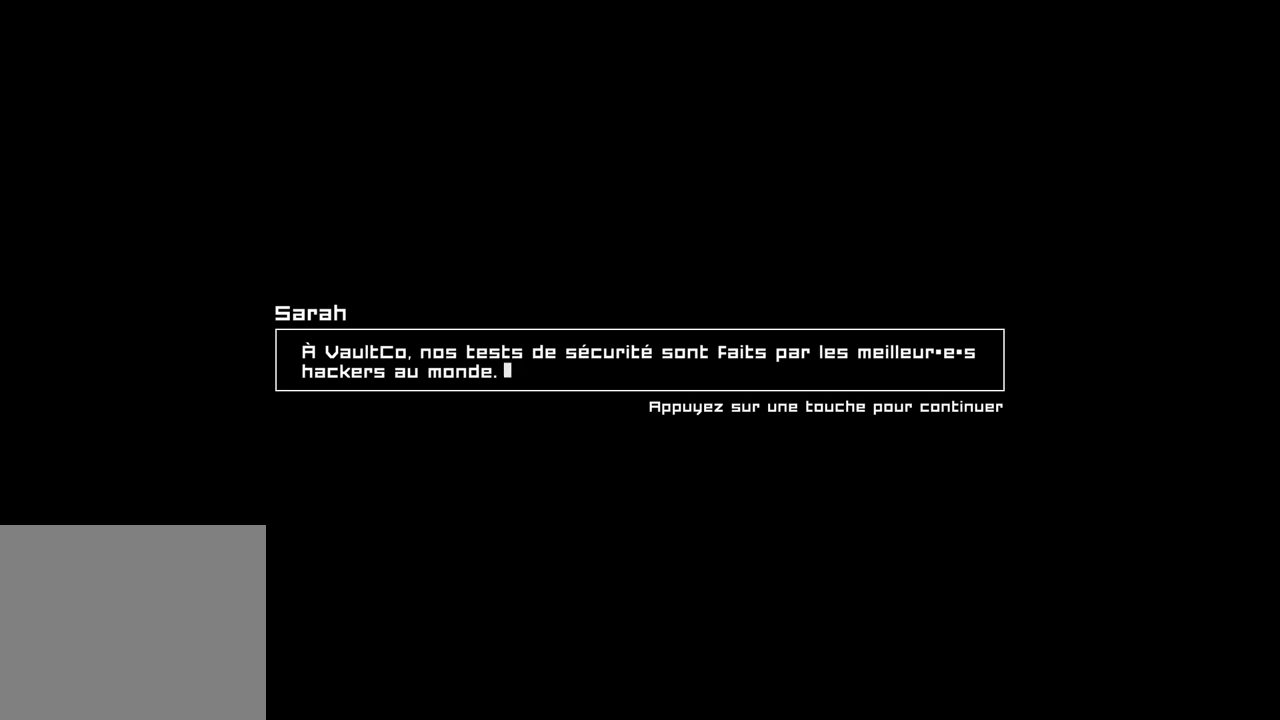
{"buttons": [], "left_stick": "center", "right_stick": "center", "events": []}
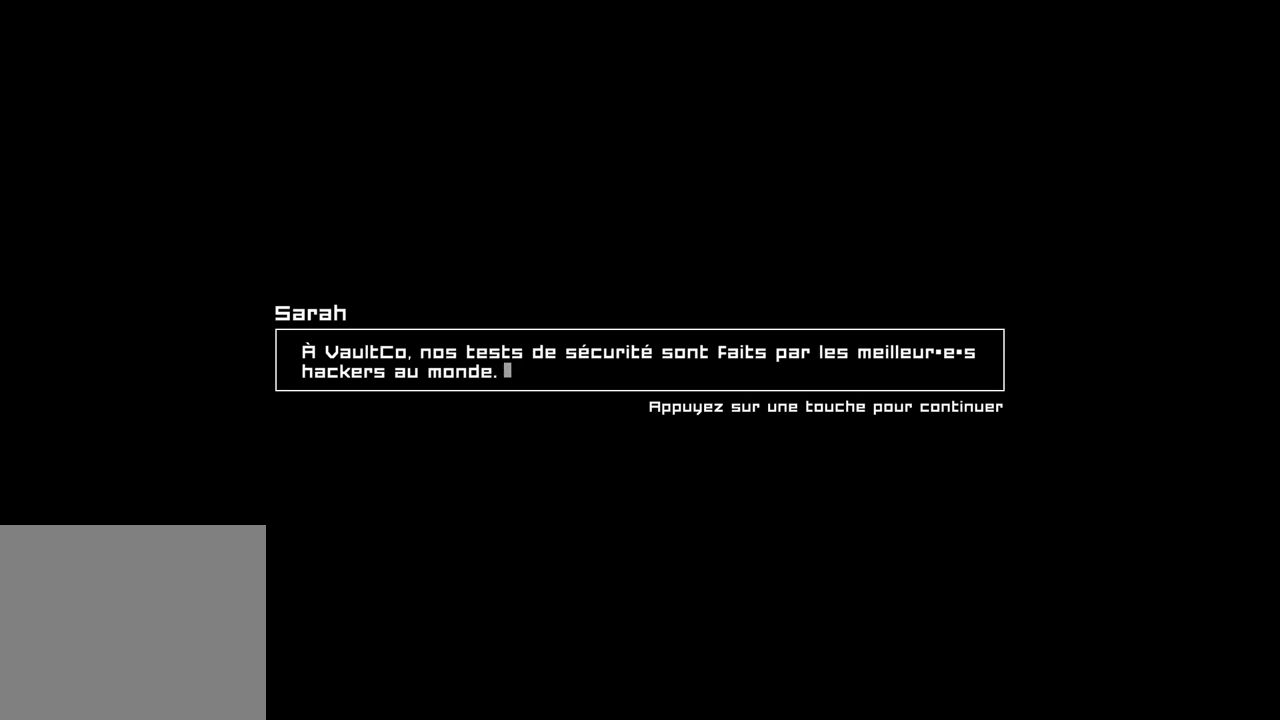
{"buttons": [], "left_stick": "center", "right_stick": "center", "events": []}
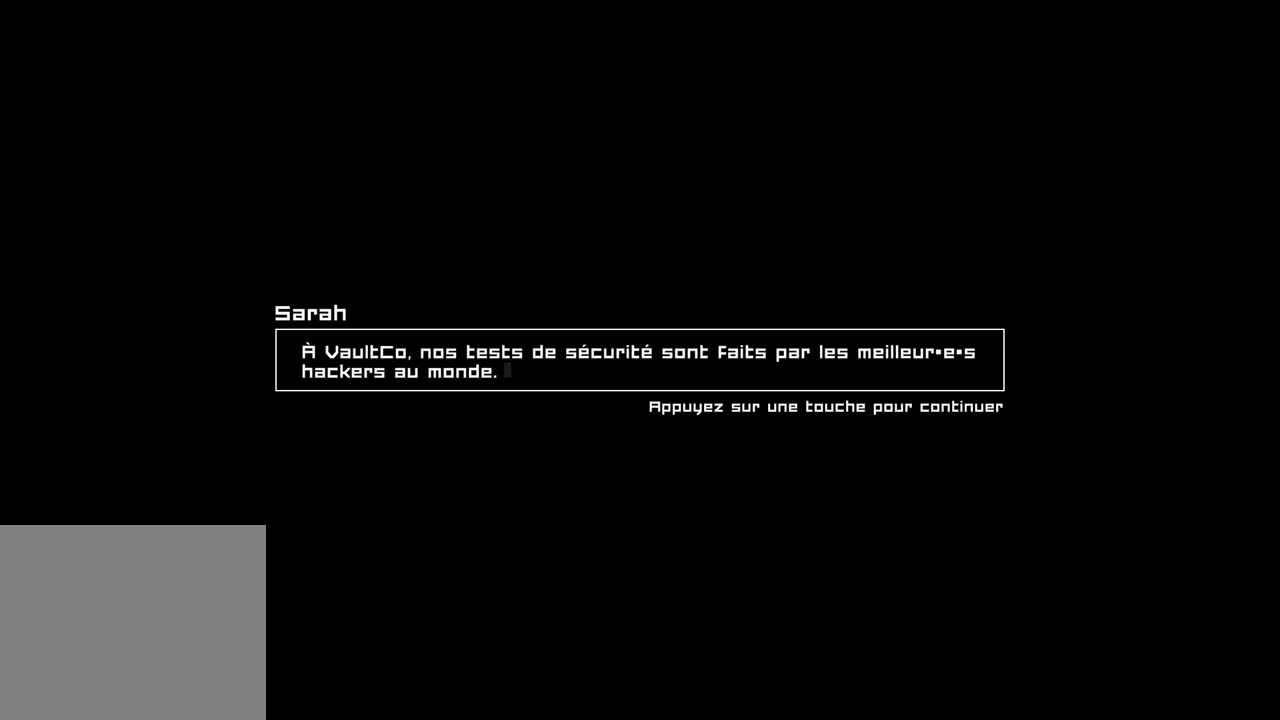
{"buttons": [], "left_stick": "center", "right_stick": "center", "events": []}
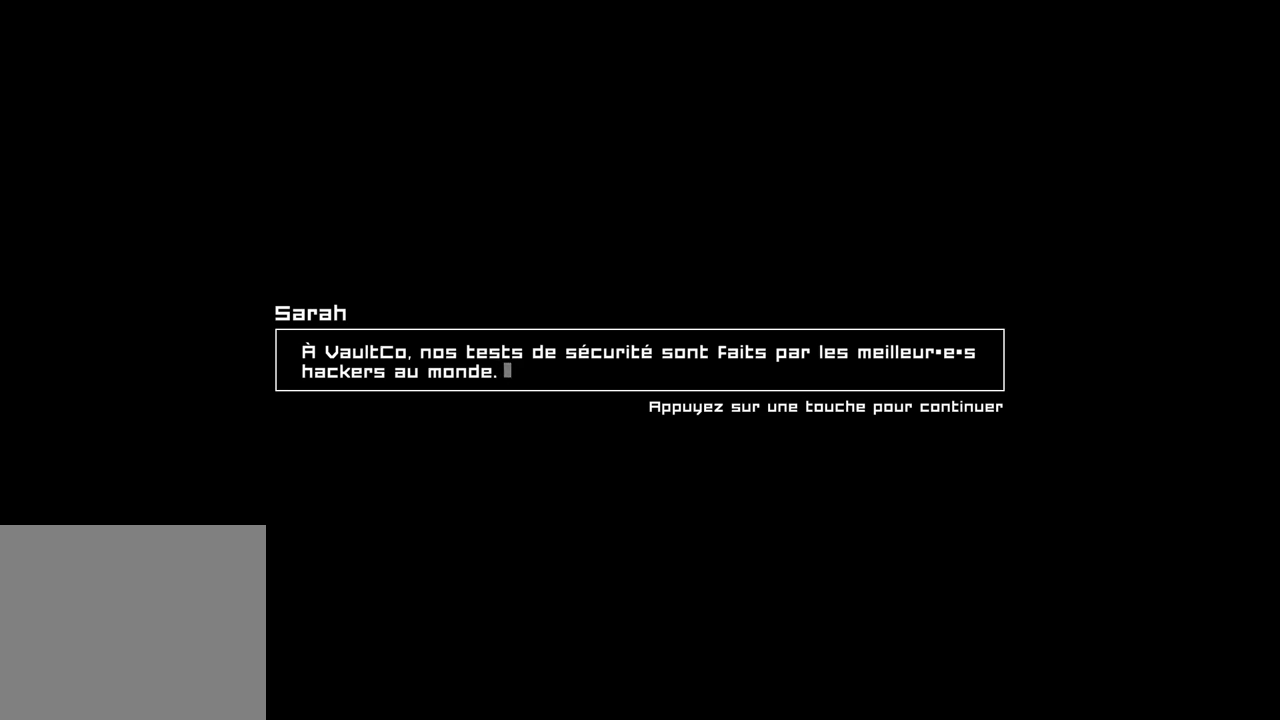
{"buttons": [], "left_stick": "center", "right_stick": "center", "events": [[133, "A", "down"], [317, "A", "up"]]}
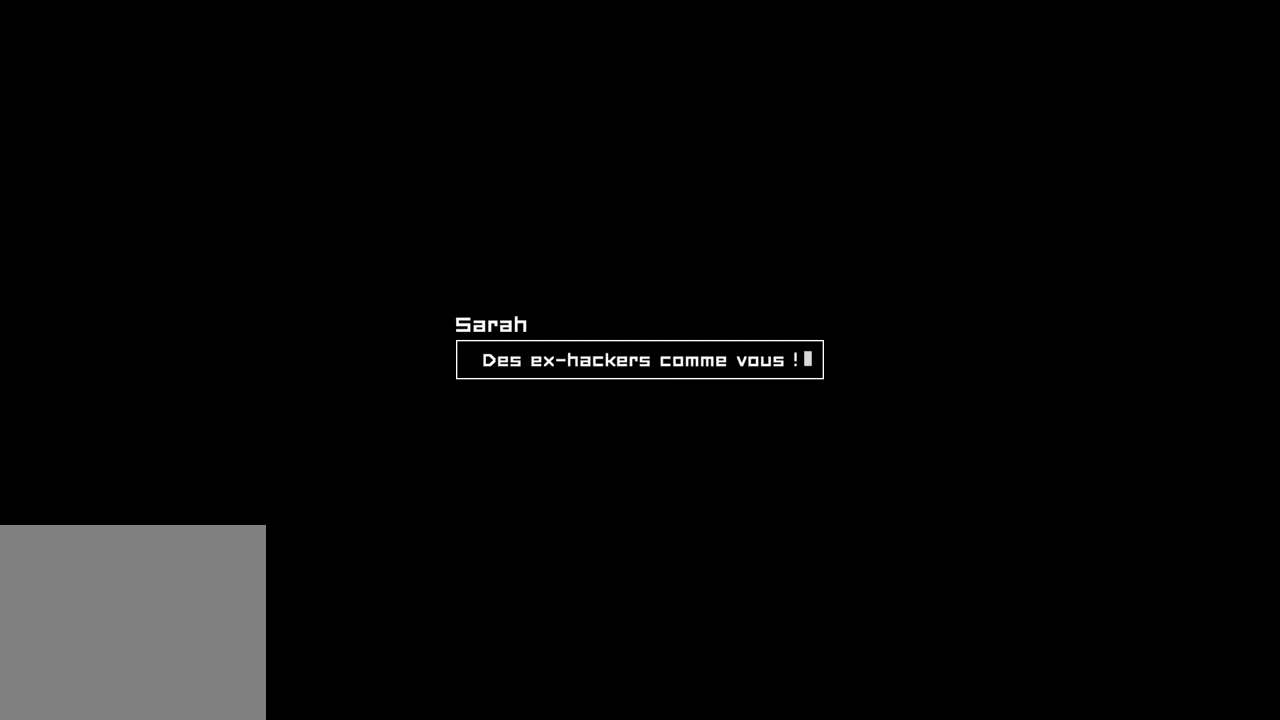
{"buttons": [], "left_stick": "center", "right_stick": "center", "events": []}
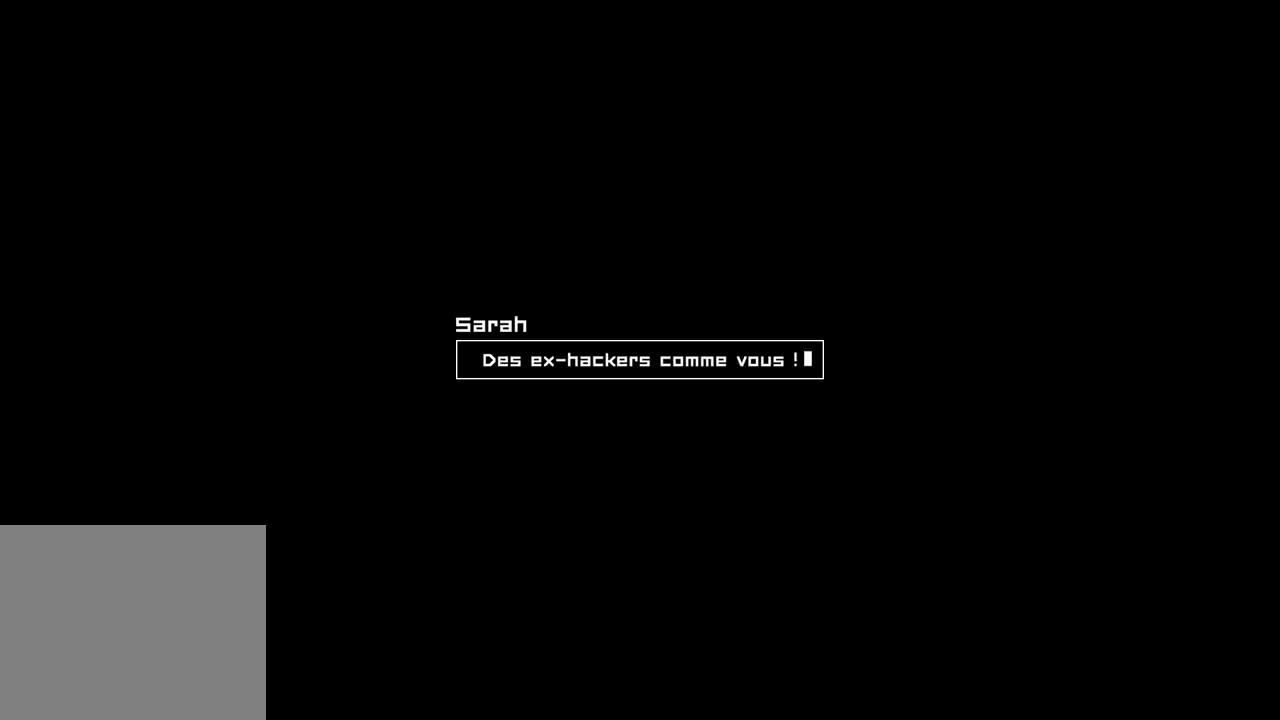
{"buttons": ["A"], "left_stick": "center", "right_stick": "center", "events": [[350, "A", "down"]]}
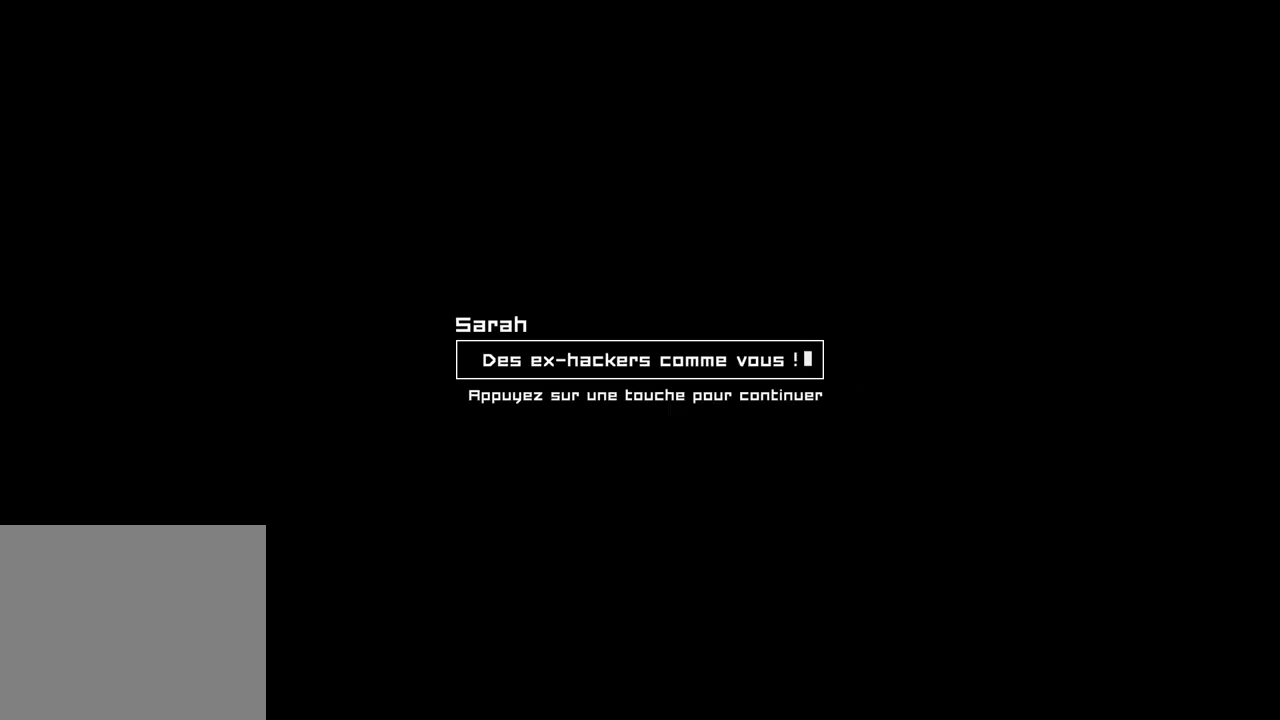
{"buttons": ["A"], "left_stick": "center", "right_stick": "center", "events": [[67, "A", "up"], [367, "A", "down"]]}
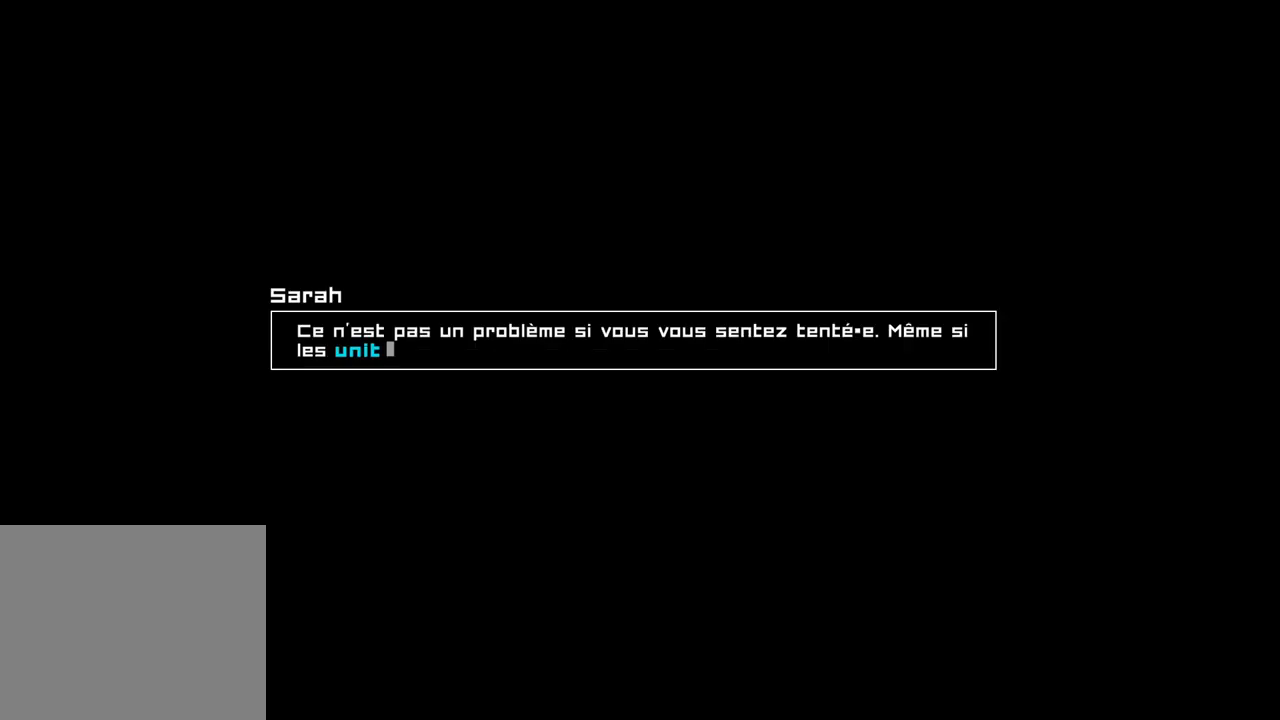
{"buttons": [], "left_stick": "center", "right_stick": "center", "events": [[100, "A", "up"]]}
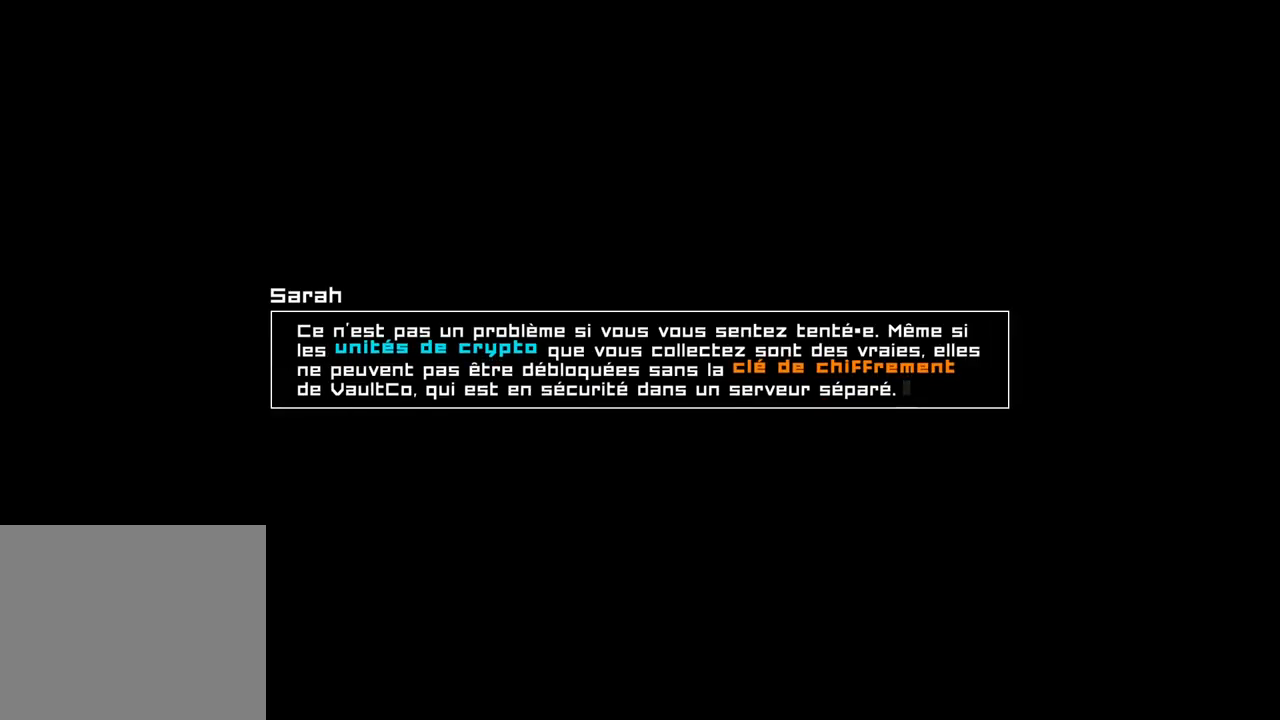
{"buttons": [], "left_stick": "center", "right_stick": "center", "events": []}
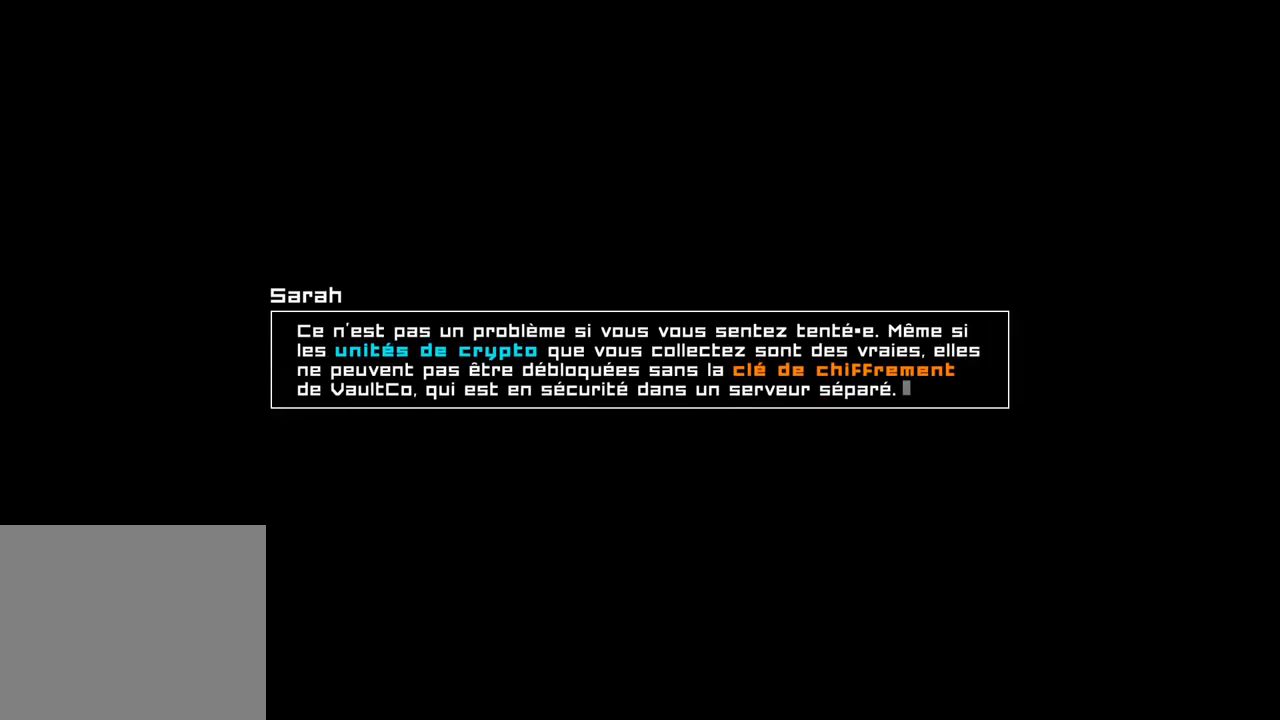
{"buttons": [], "left_stick": "center", "right_stick": "center", "events": [[183, "A", "down"], [450, "A", "up"]]}
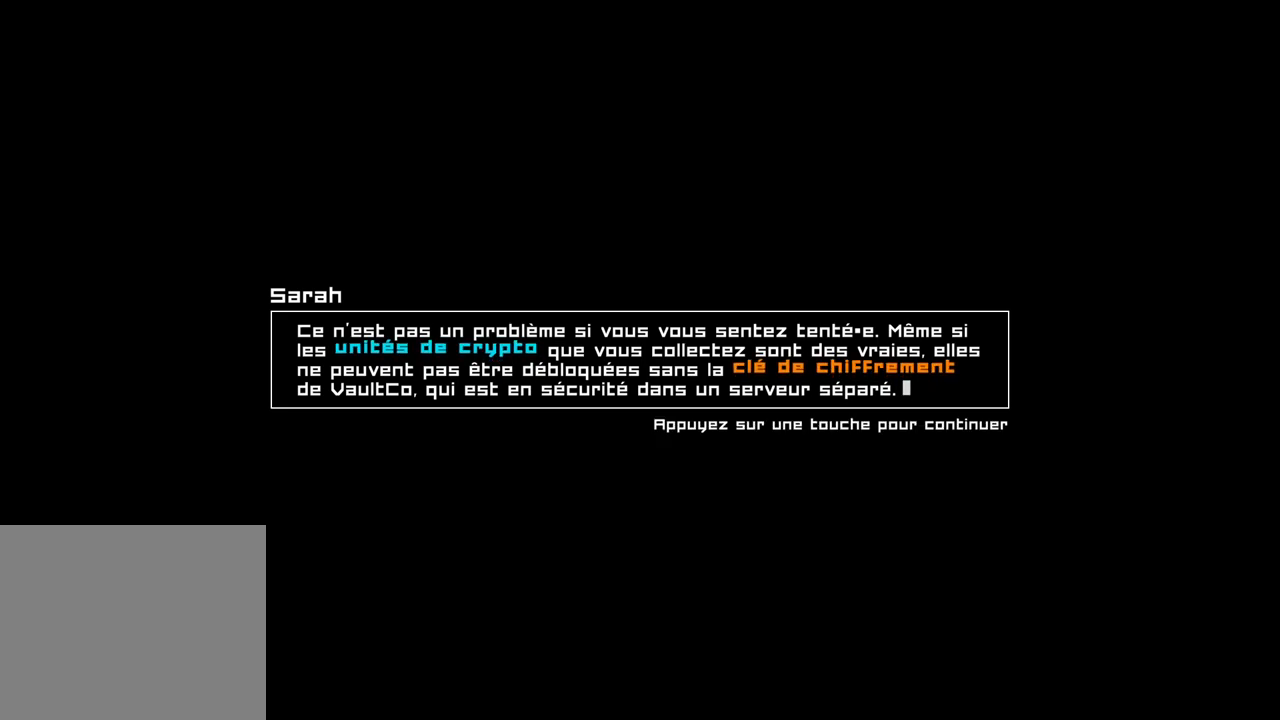
{"buttons": [], "left_stick": "center", "right_stick": "center", "events": [[200, "A", "down"], [400, "A", "up"]]}
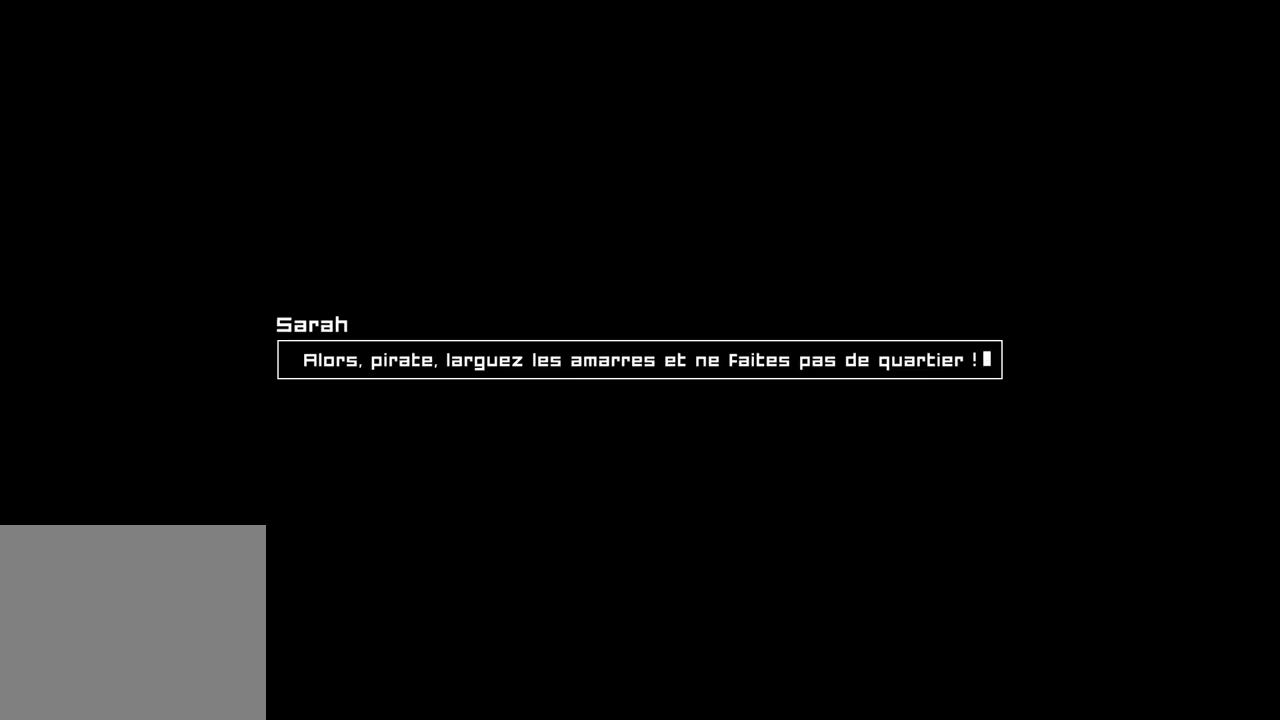
{"buttons": [], "left_stick": "center", "right_stick": "center", "events": []}
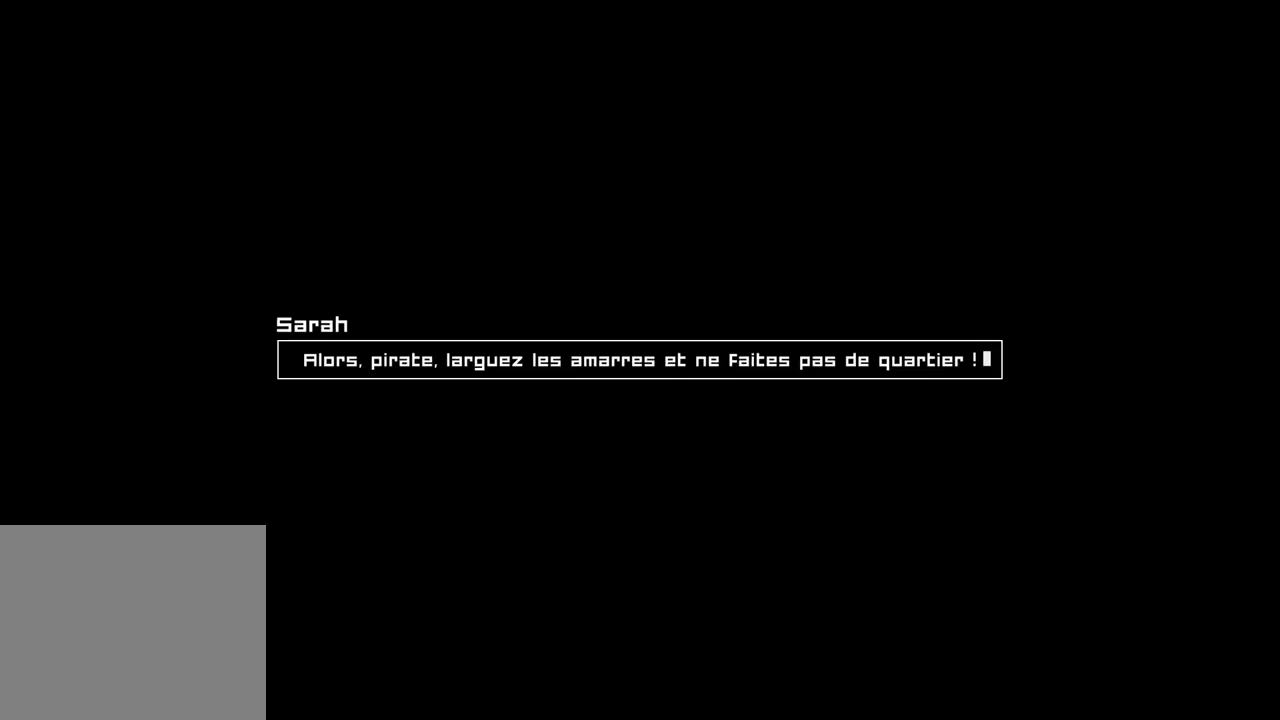
{"buttons": [], "left_stick": "center", "right_stick": "center", "events": []}
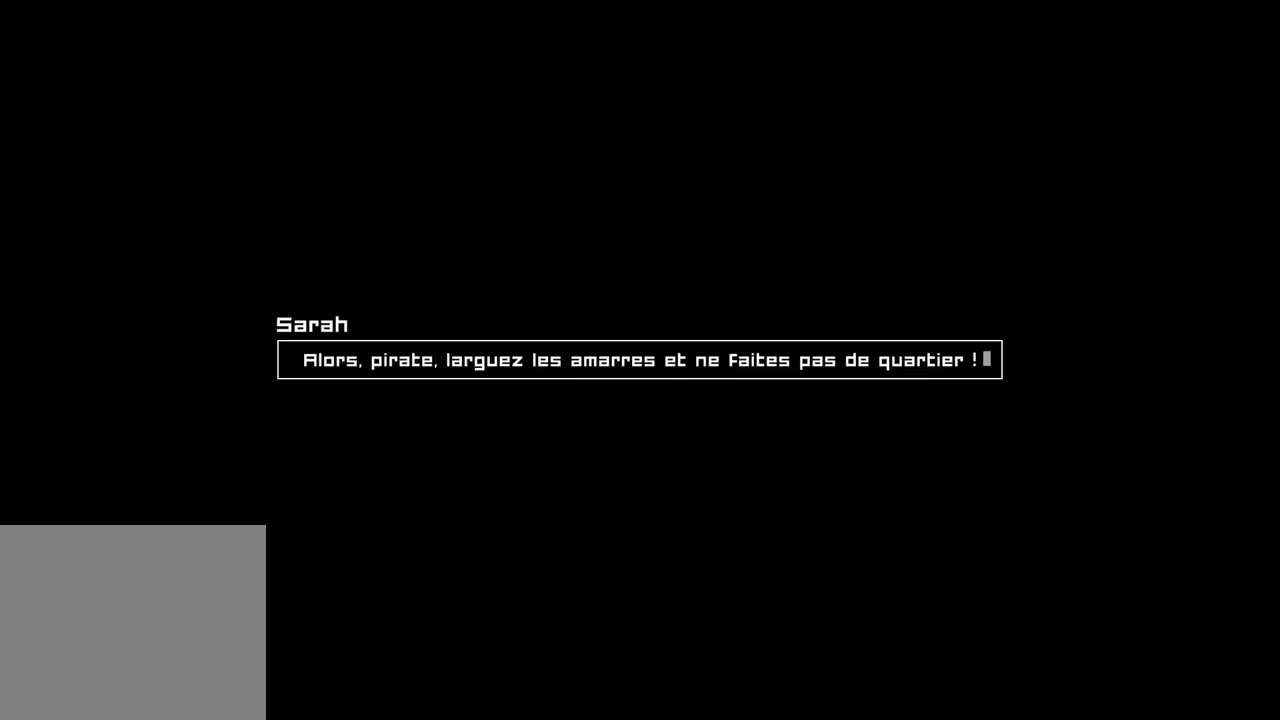
{"buttons": ["A"], "left_stick": "center", "right_stick": "center", "events": [[367, "A", "down"]]}
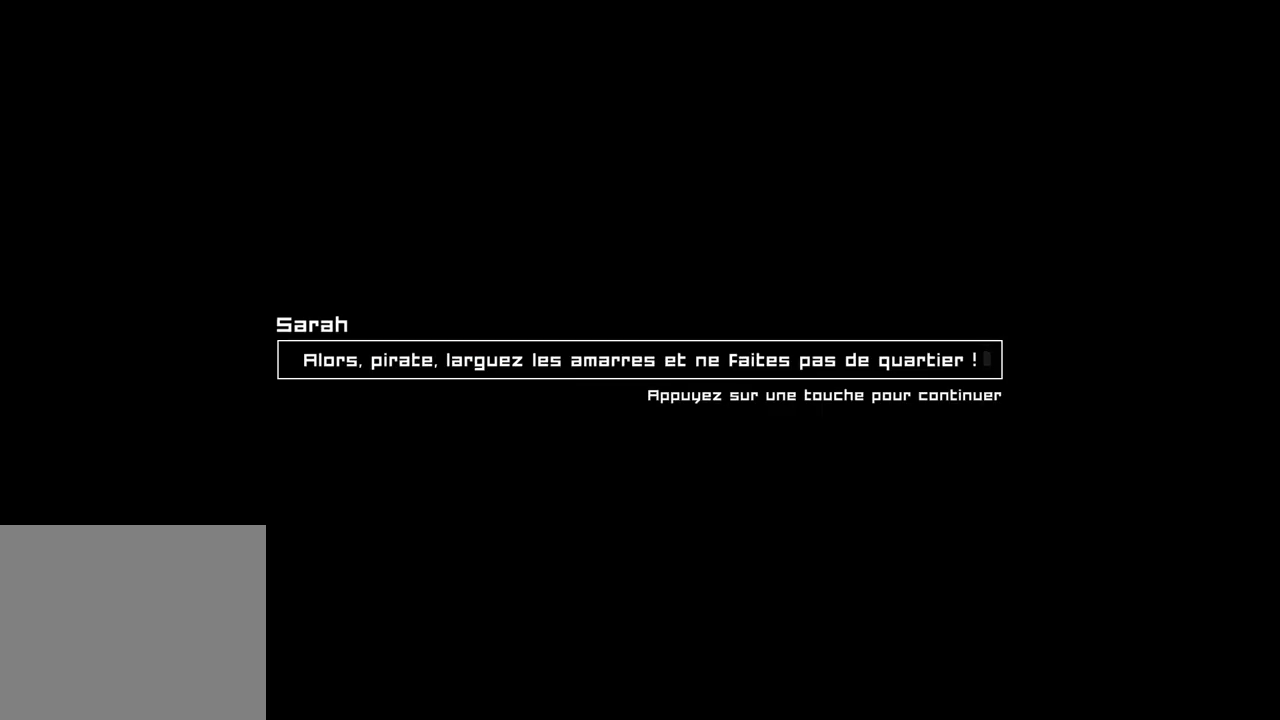
{"buttons": ["A"], "left_stick": "center", "right_stick": "center", "events": [[100, "A", "up"], [350, "A", "down"]]}
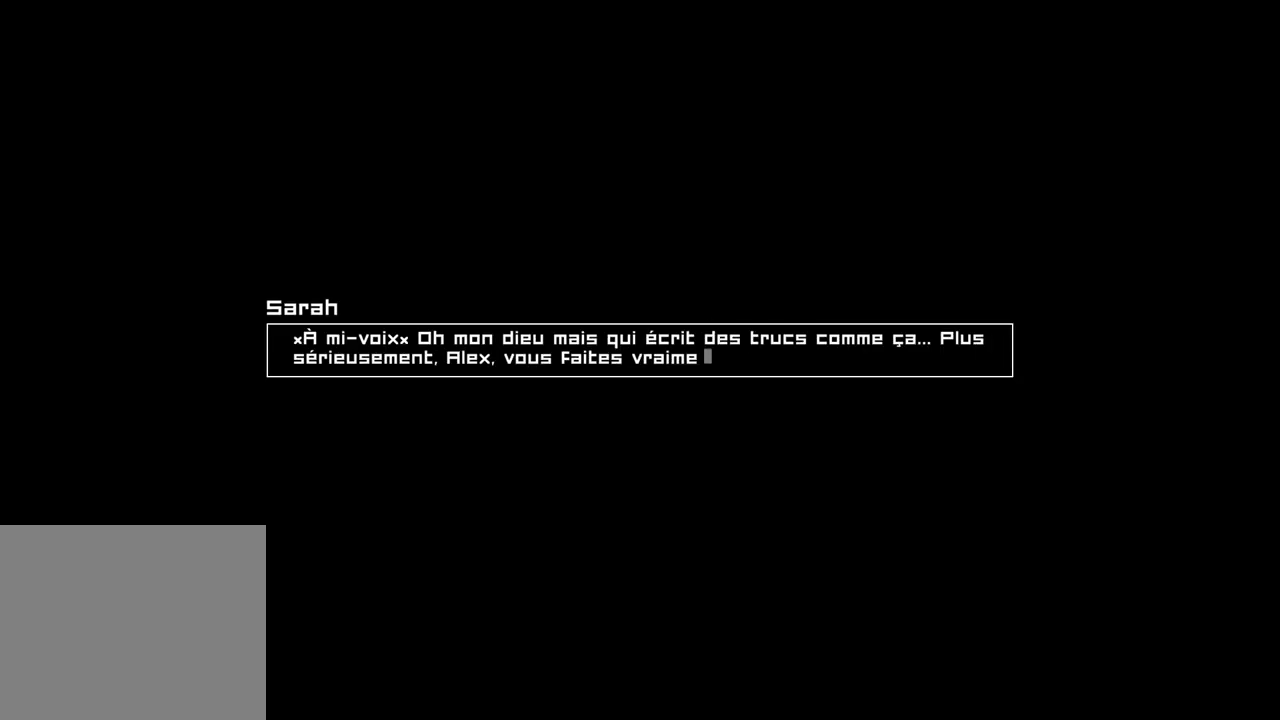
{"buttons": [], "left_stick": "center", "right_stick": "center", "events": [[100, "A", "up"]]}